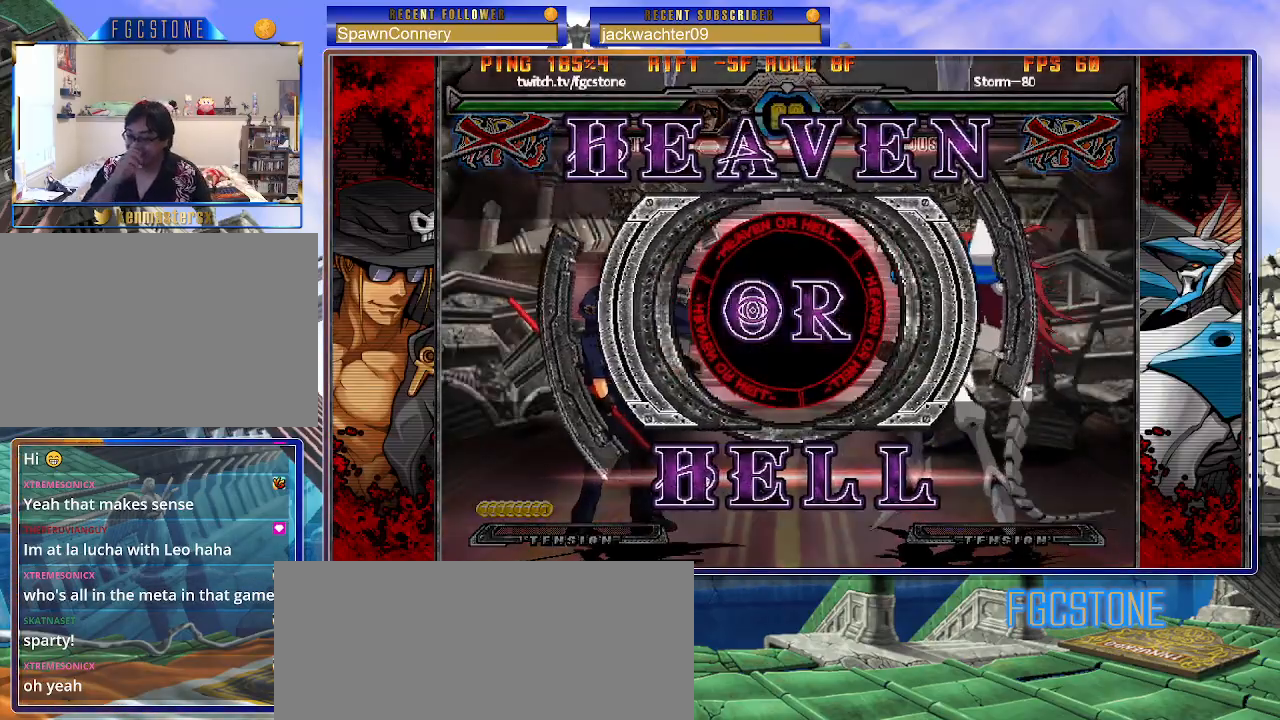
Gameplay with a controller (arcade stick); each line is a JSON object with the inputs held at the frame after it. "events" lists button and stick changes between this image and that frame as [ms after this image, input, new state], when the widget could be followed in between. Not read: L3 R3.
{"buttons": [], "left_stick": "left", "events": [[367, "left_stick", "left"]]}
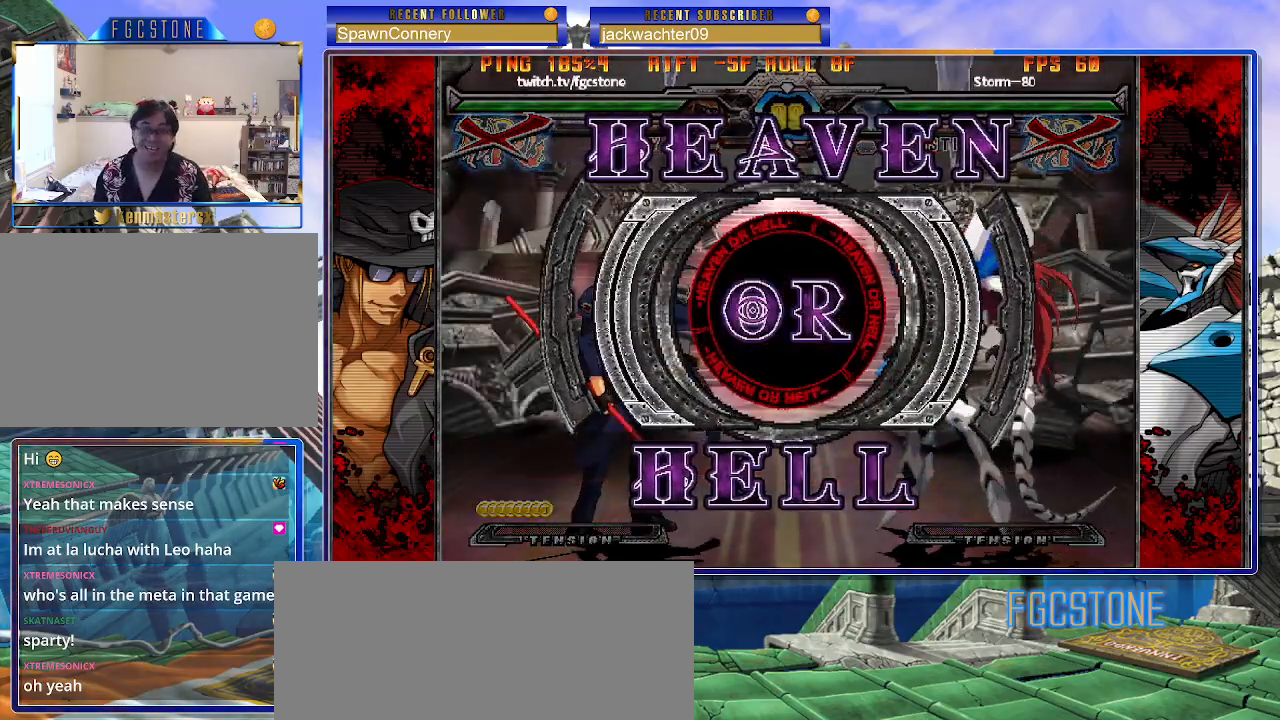
{"buttons": [], "left_stick": "left", "events": []}
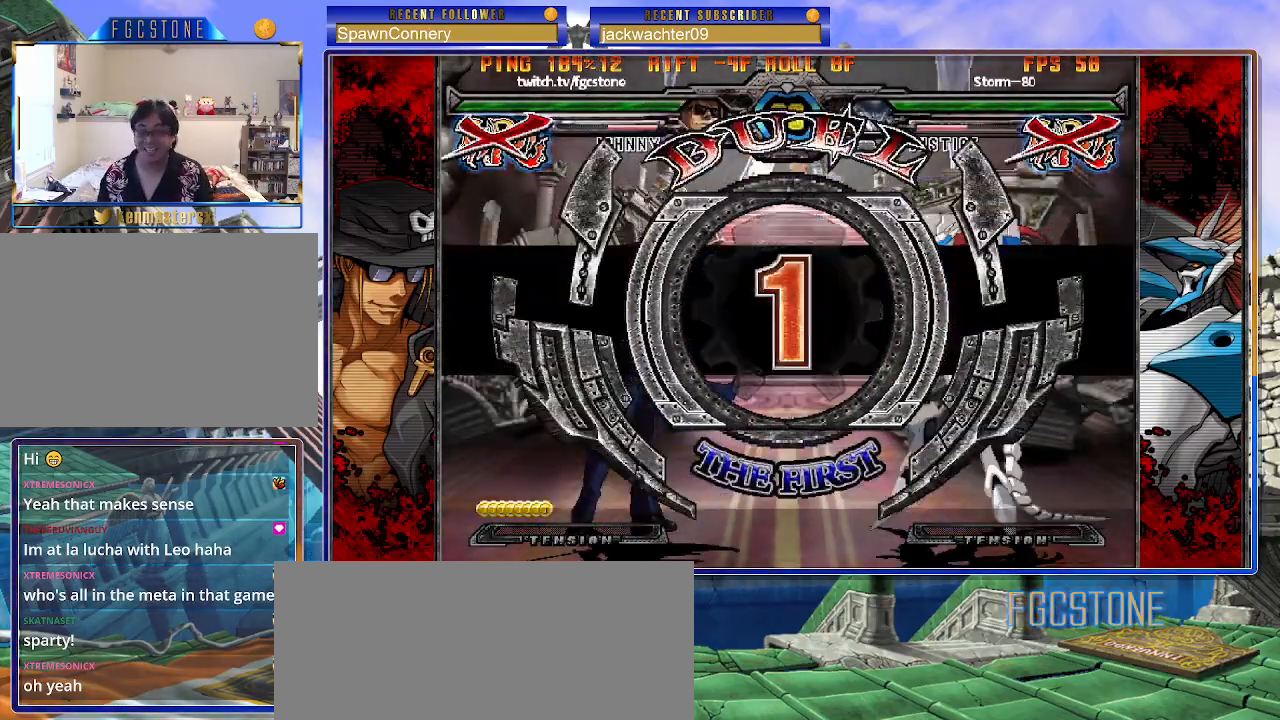
{"buttons": [], "left_stick": "left", "events": []}
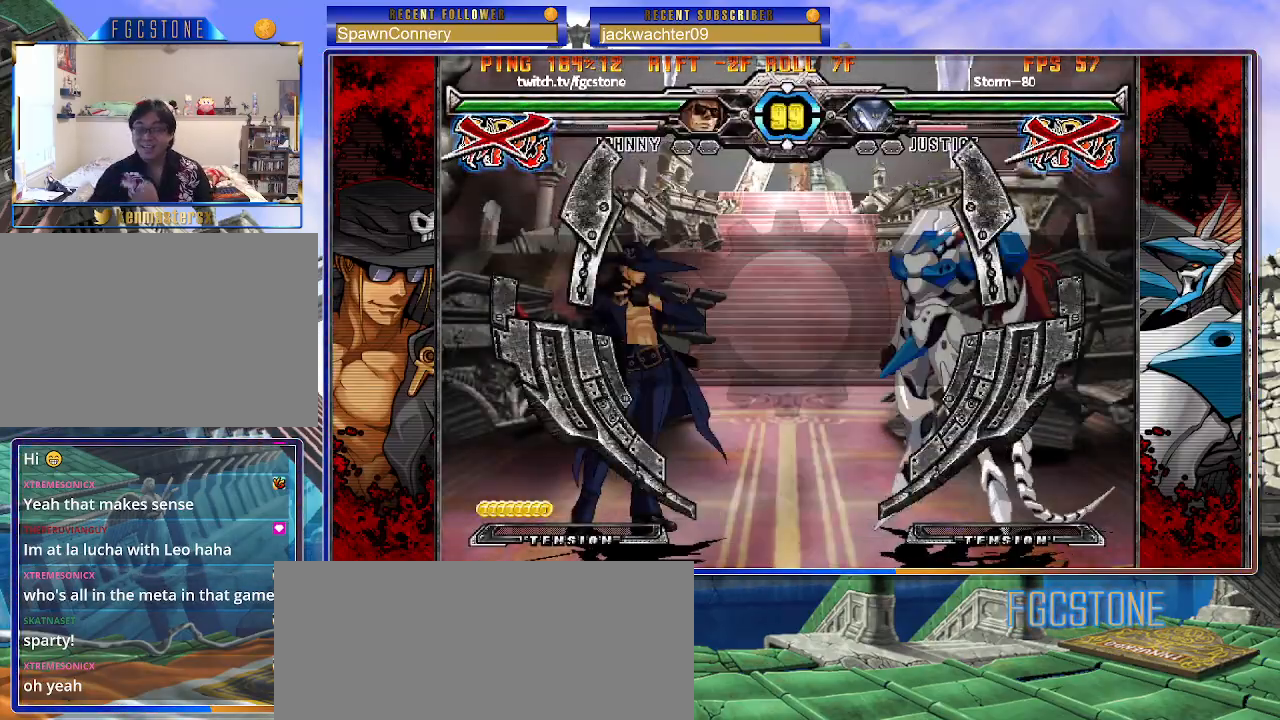
{"buttons": [], "left_stick": "up-left", "events": [[300, "left_stick", "up-left"]]}
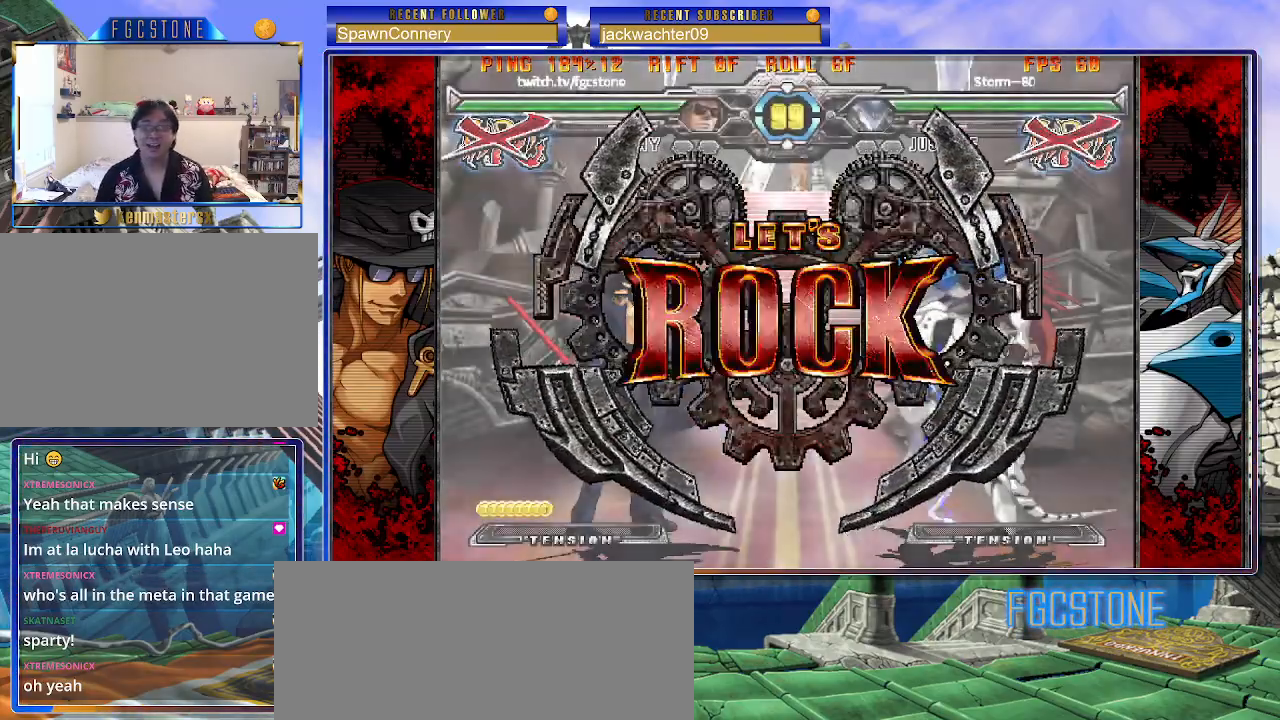
{"buttons": [], "left_stick": "up-left"}
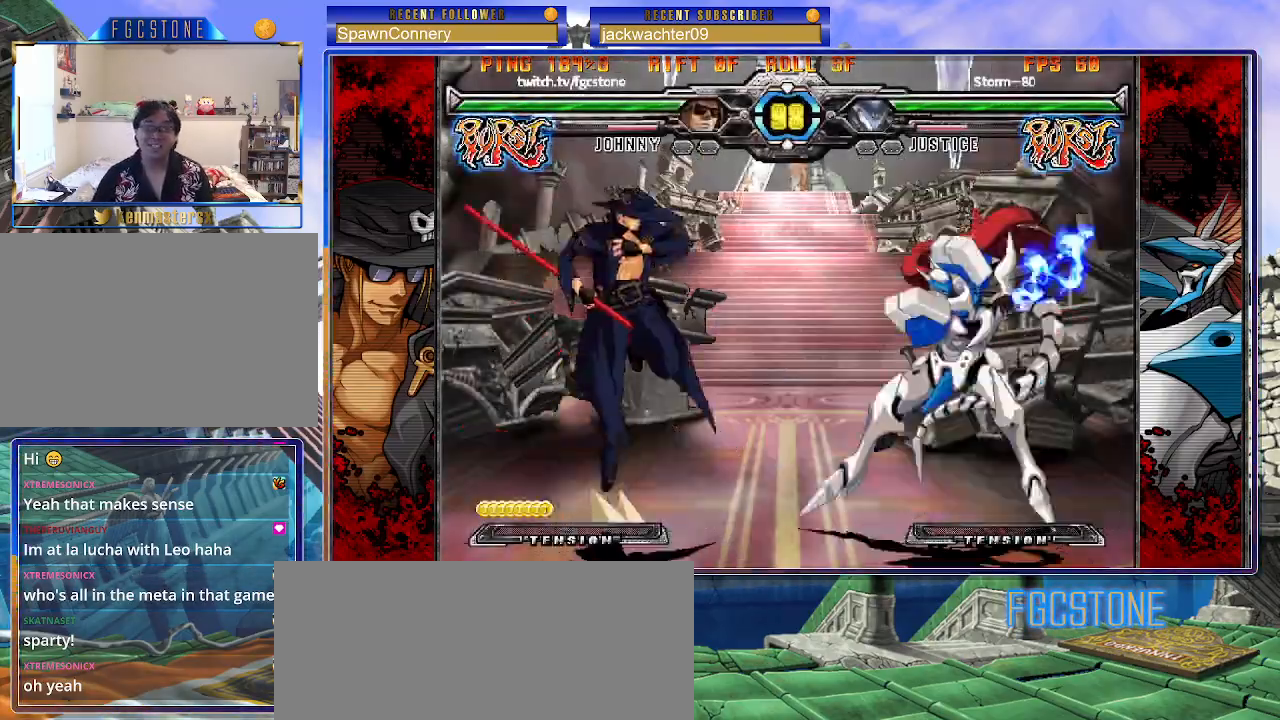
{"buttons": [], "left_stick": "center", "events": [[67, "left_stick", "up-right"], [183, "left_stick", "center"]]}
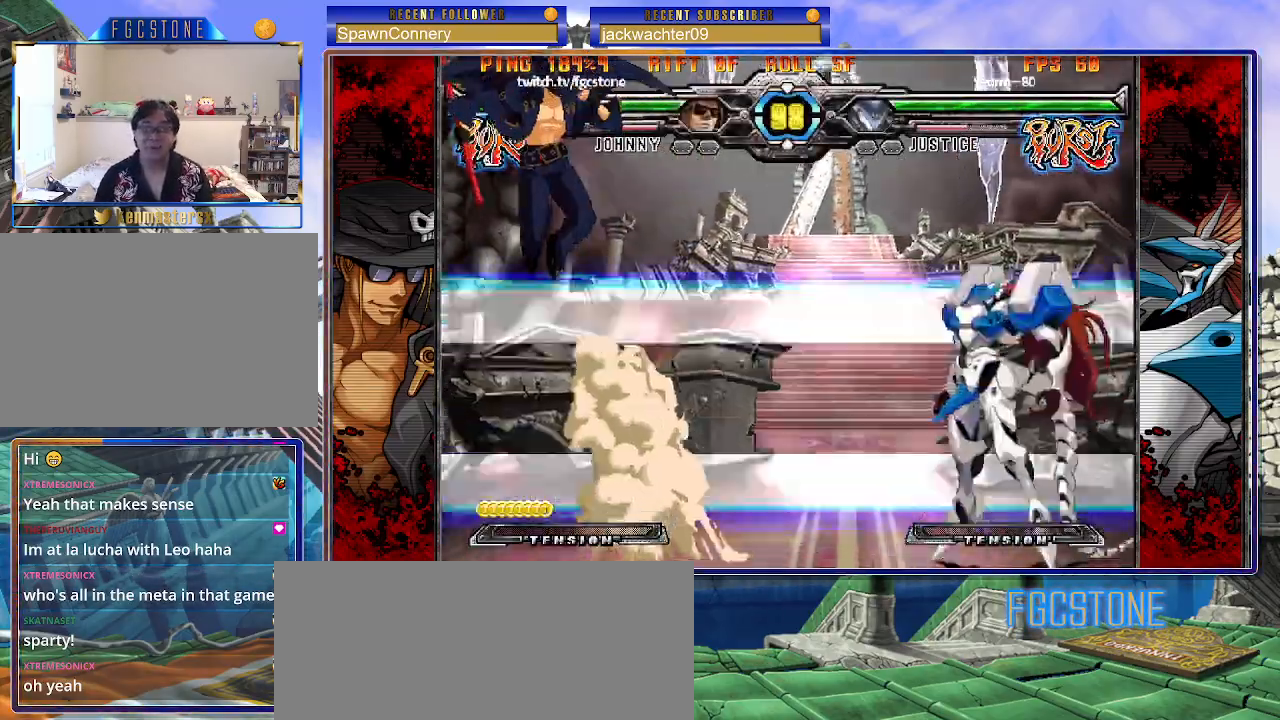
{"buttons": [], "left_stick": "left", "events": [[67, "left_stick", "up-right"], [233, "left_stick", "left"]]}
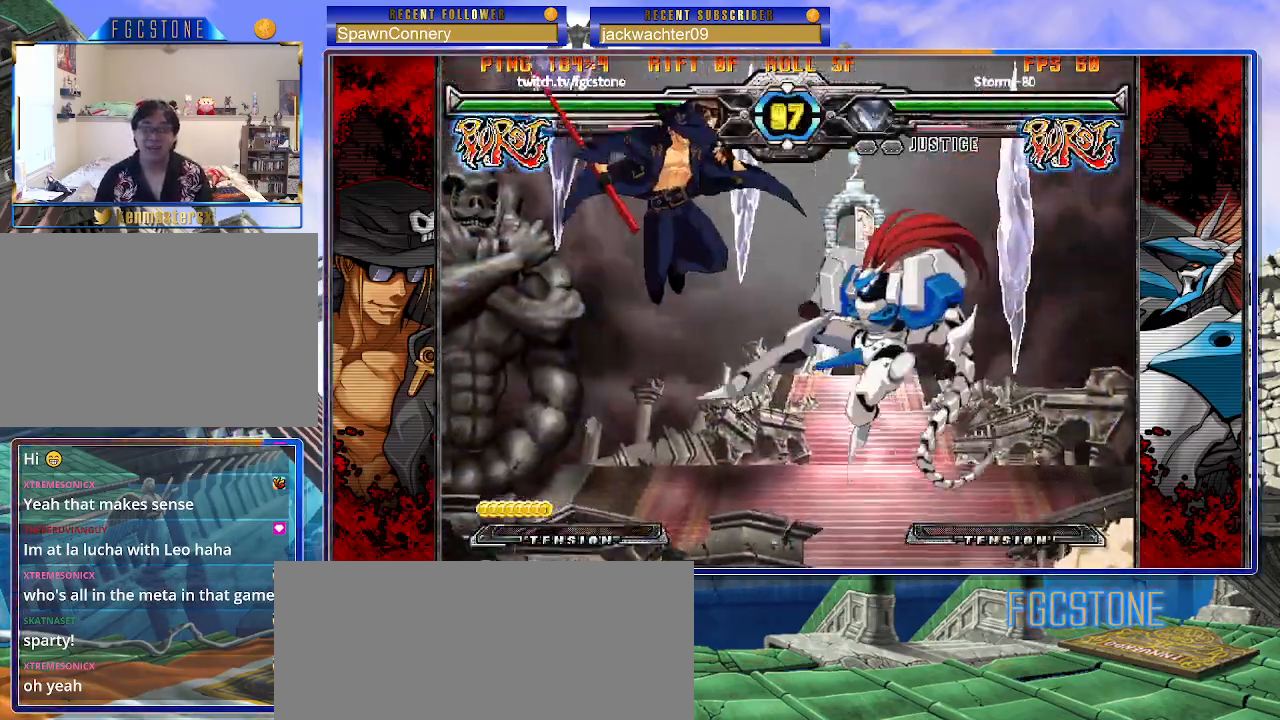
{"buttons": [], "left_stick": "left", "events": [[33, "HS", "down"], [183, "HS", "up"]]}
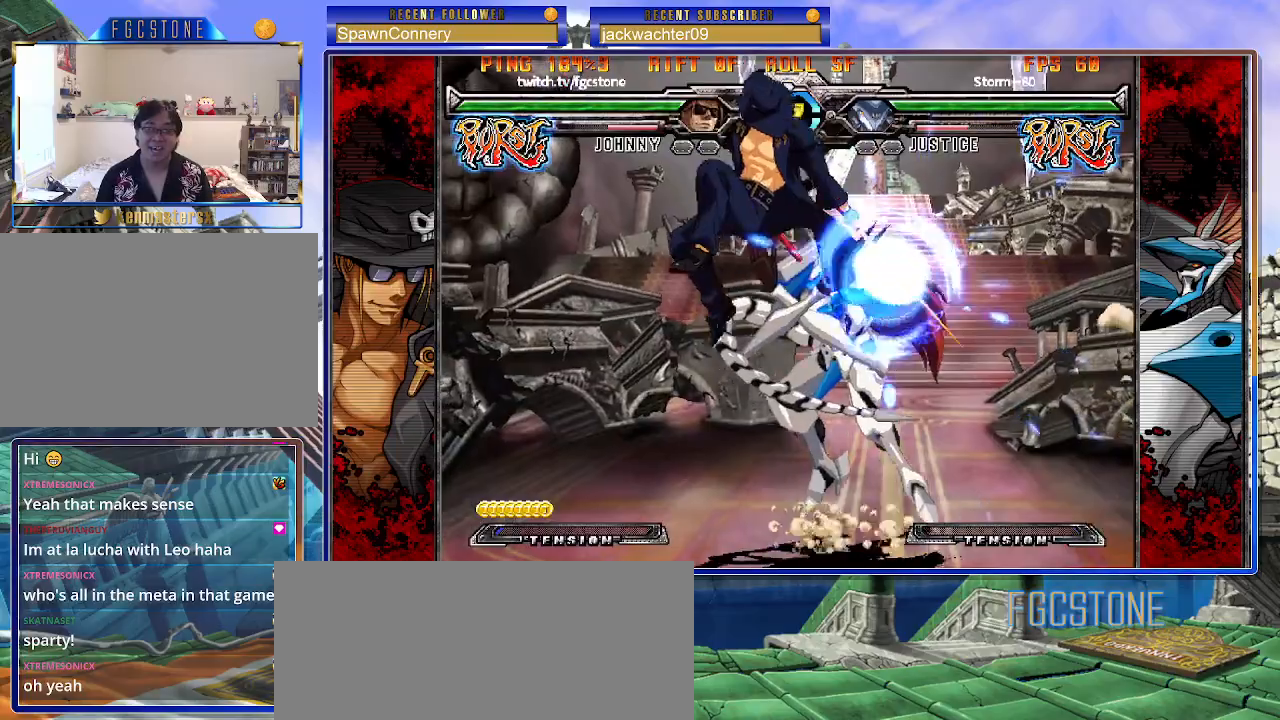
{"buttons": [], "left_stick": "down-left", "events": [[133, "K", "down"], [217, "K", "up"], [317, "S", "down"], [400, "S", "up"], [450, "left_stick", "down-left"]]}
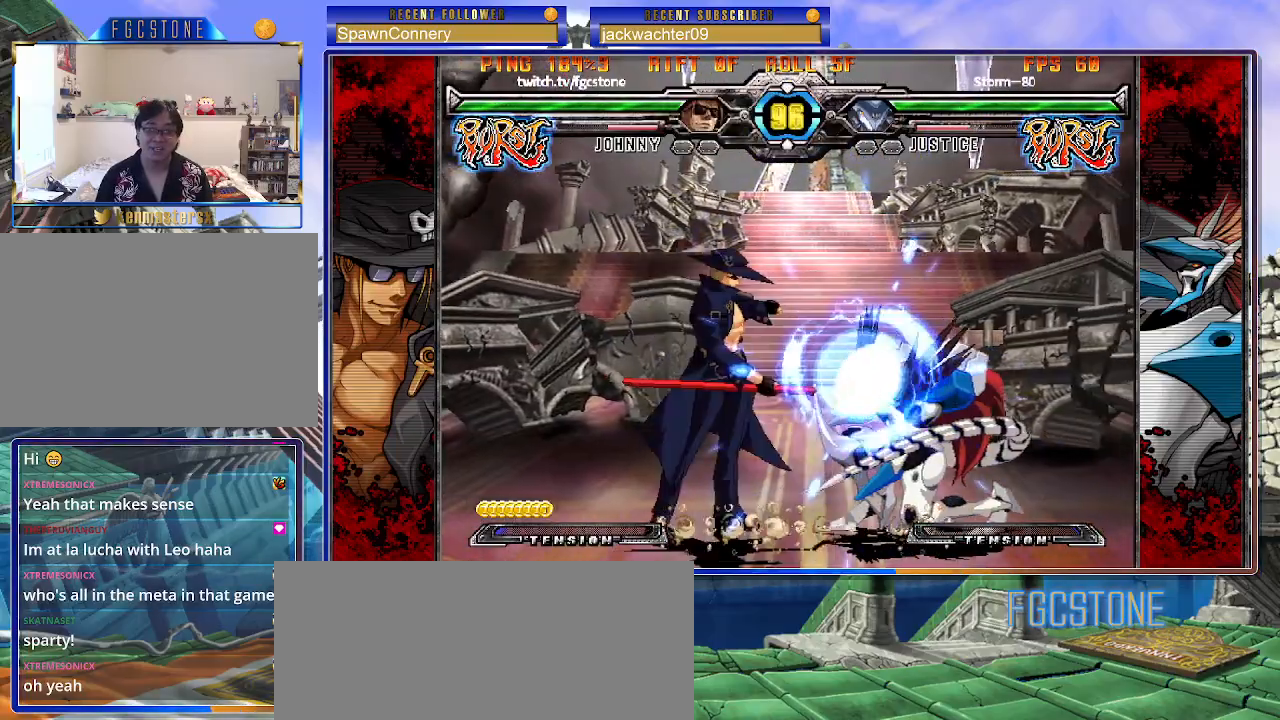
{"buttons": [], "left_stick": "down-right", "events": [[233, "D", "down"], [333, "D", "up"], [500, "left_stick", "down-right"]]}
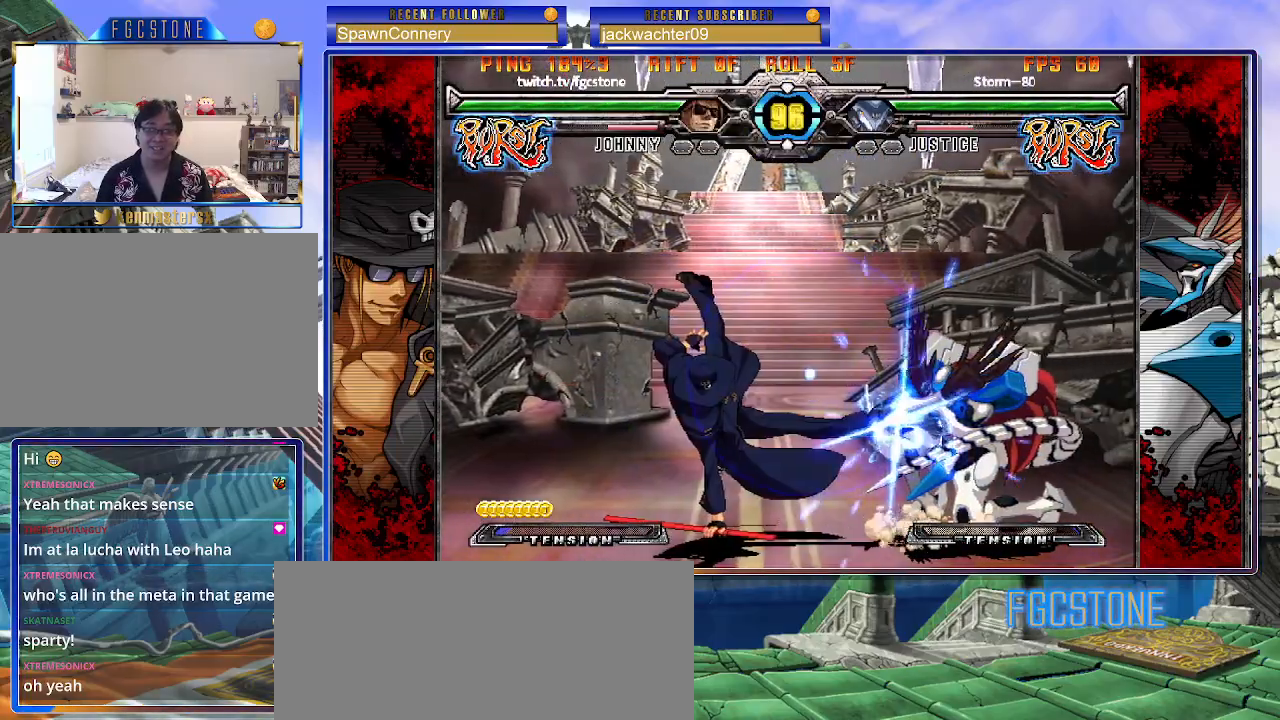
{"buttons": [], "left_stick": "center", "events": [[117, "HS", "down"], [117, "left_stick", "center"], [167, "HS", "up"], [400, "left_stick", "right"], [467, "left_stick", "center"]]}
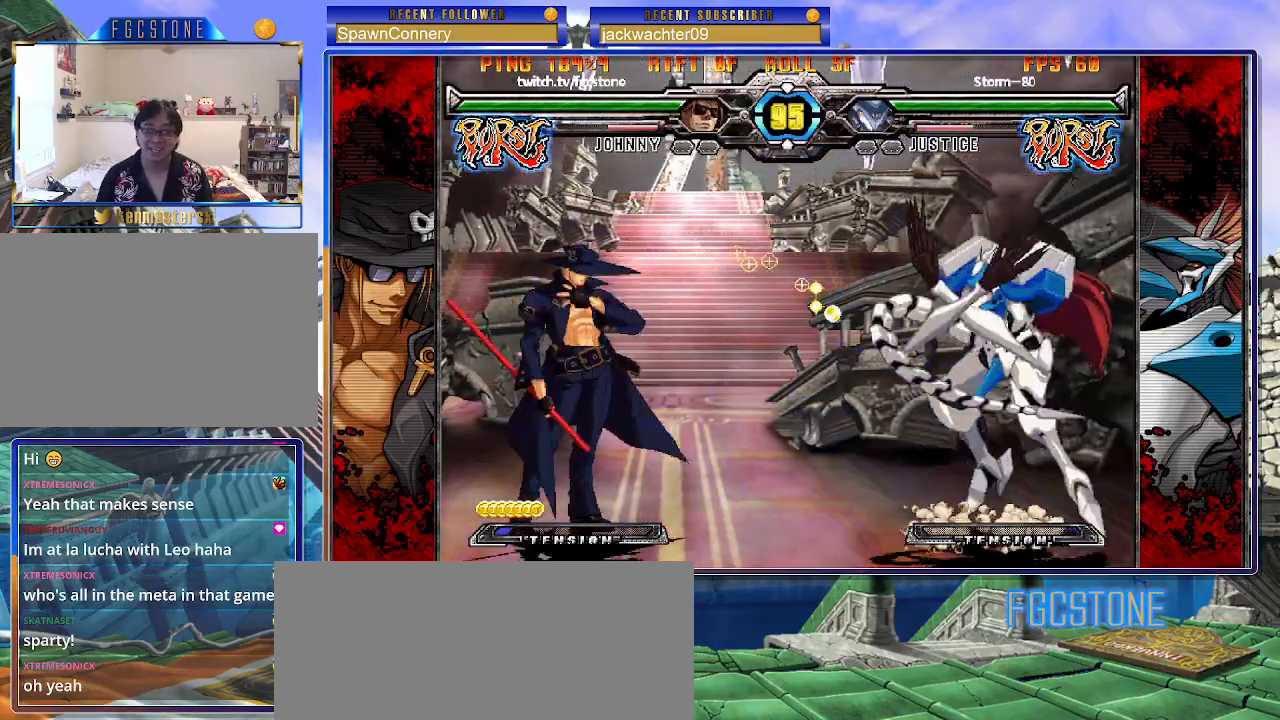
{"buttons": [], "left_stick": "left", "events": [[33, "left_stick", "right"], [83, "left_stick", "up-right"], [217, "left_stick", "left"]]}
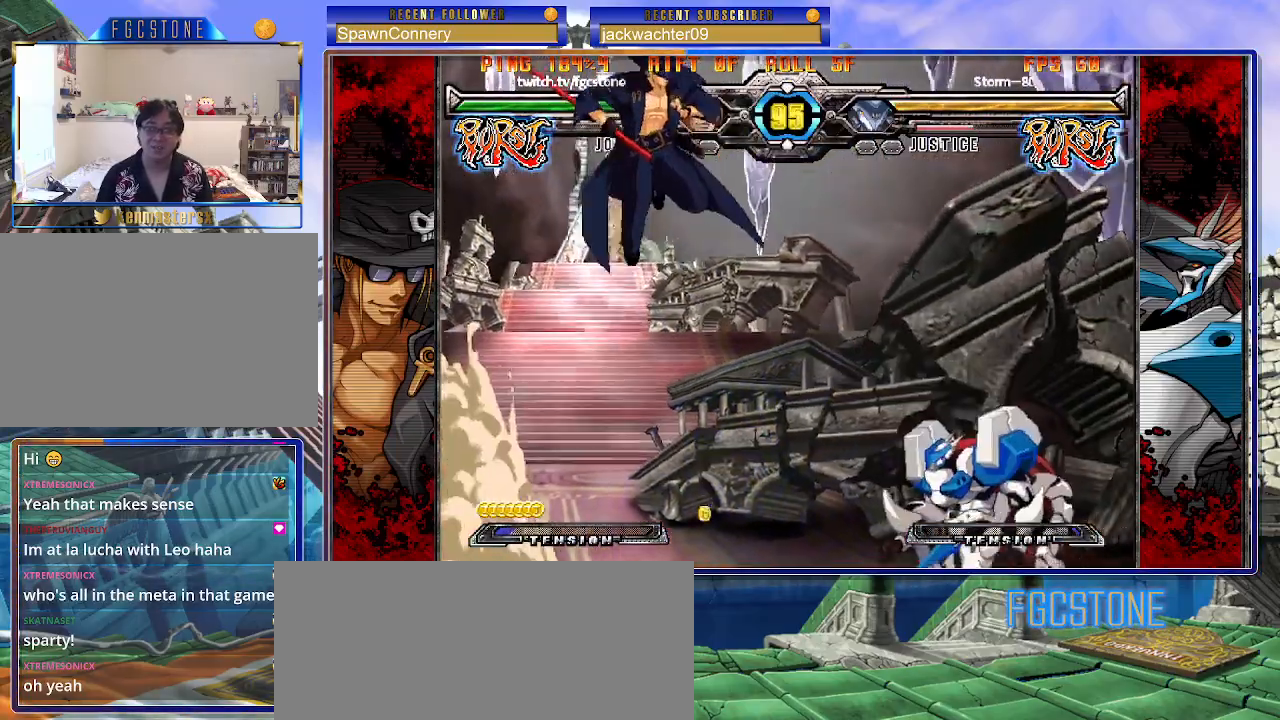
{"buttons": ["S"], "left_stick": "left", "events": [[150, "K", "down"], [250, "K", "up"], [300, "S", "down"], [367, "S", "up"], [433, "S", "down"]]}
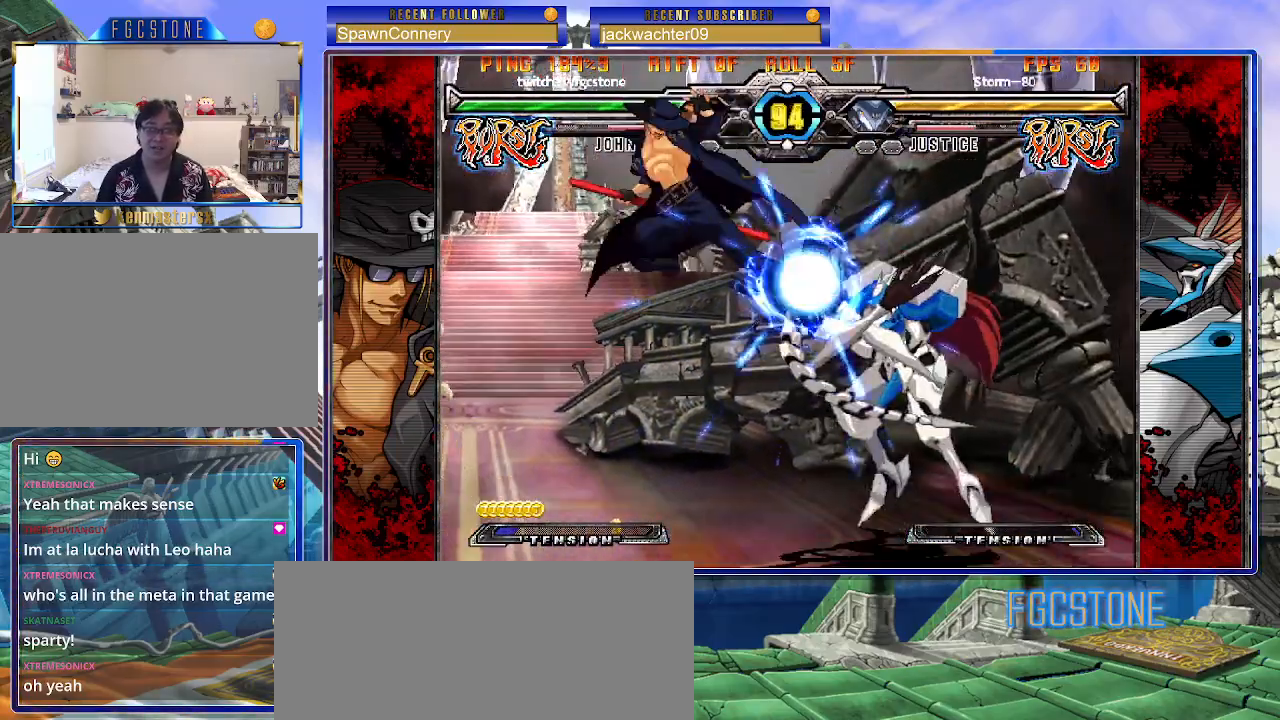
{"buttons": [], "left_stick": "center", "events": [[50, "S", "up"], [267, "left_stick", "center"], [350, "left_stick", "right"], [450, "left_stick", "center"]]}
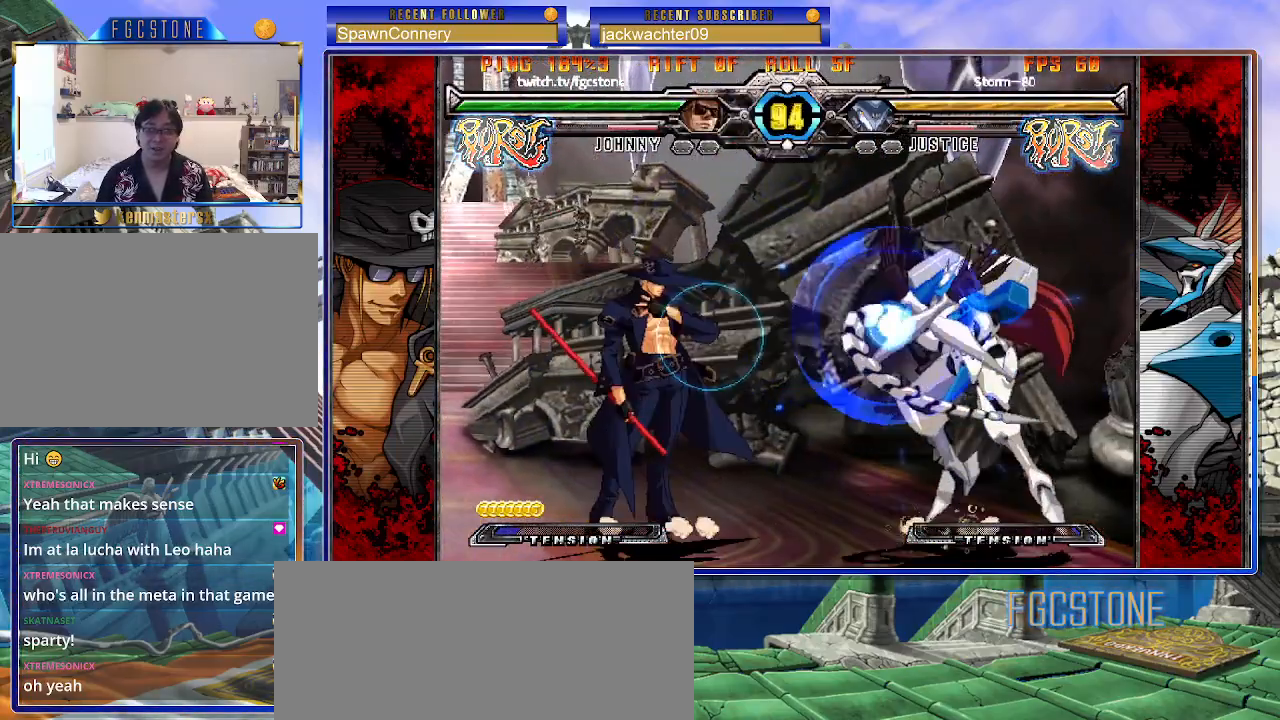
{"buttons": ["HS"], "left_stick": "left", "events": [[17, "left_stick", "right"], [150, "left_stick", "center"], [200, "left_stick", "left"], [250, "S", "down"], [350, "S", "up"], [433, "HS", "down"]]}
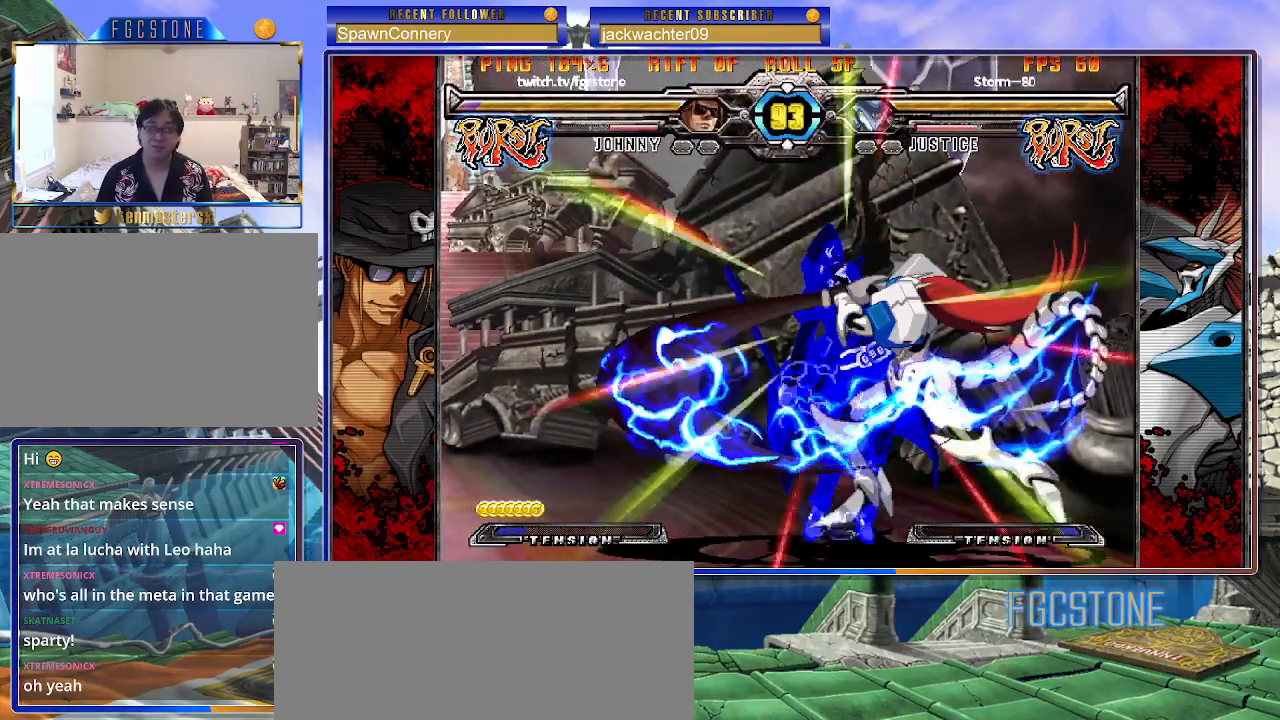
{"buttons": [], "left_stick": "right", "events": [[50, "HS", "up"], [267, "K", "down"], [300, "S", "down"], [350, "K", "up"], [400, "S", "up"], [400, "left_stick", "right"]]}
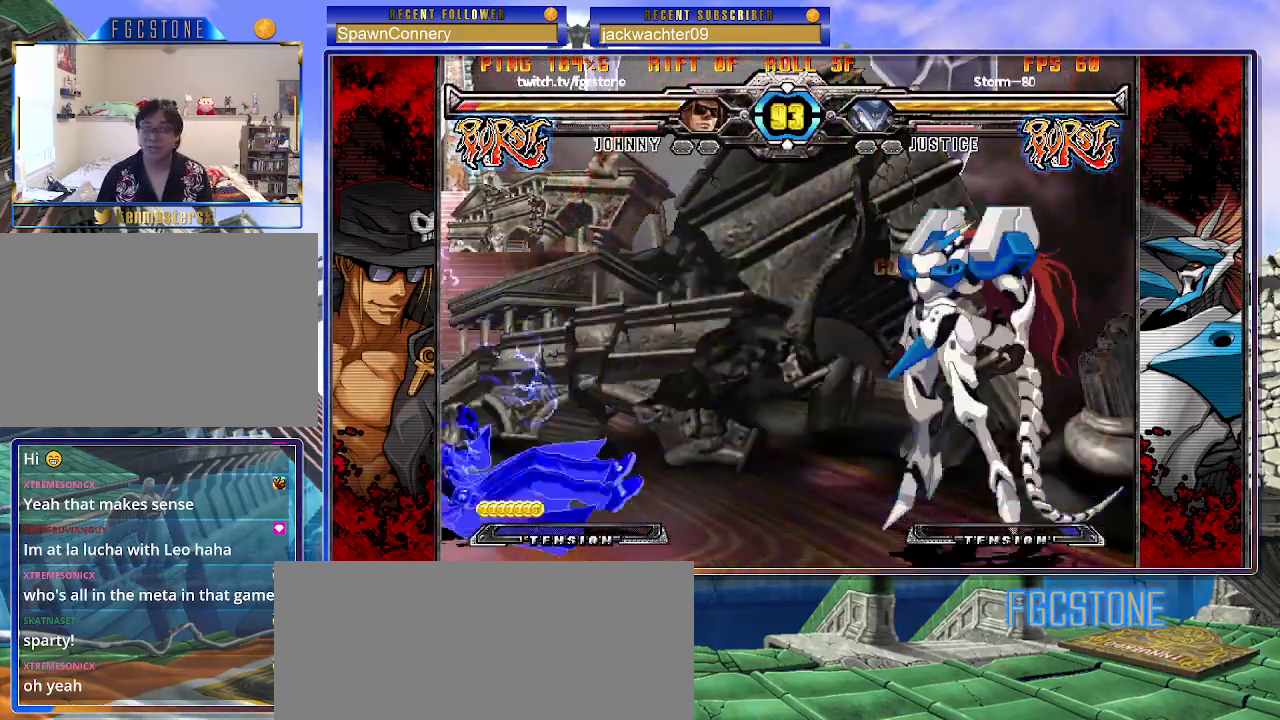
{"buttons": [], "left_stick": "right", "events": []}
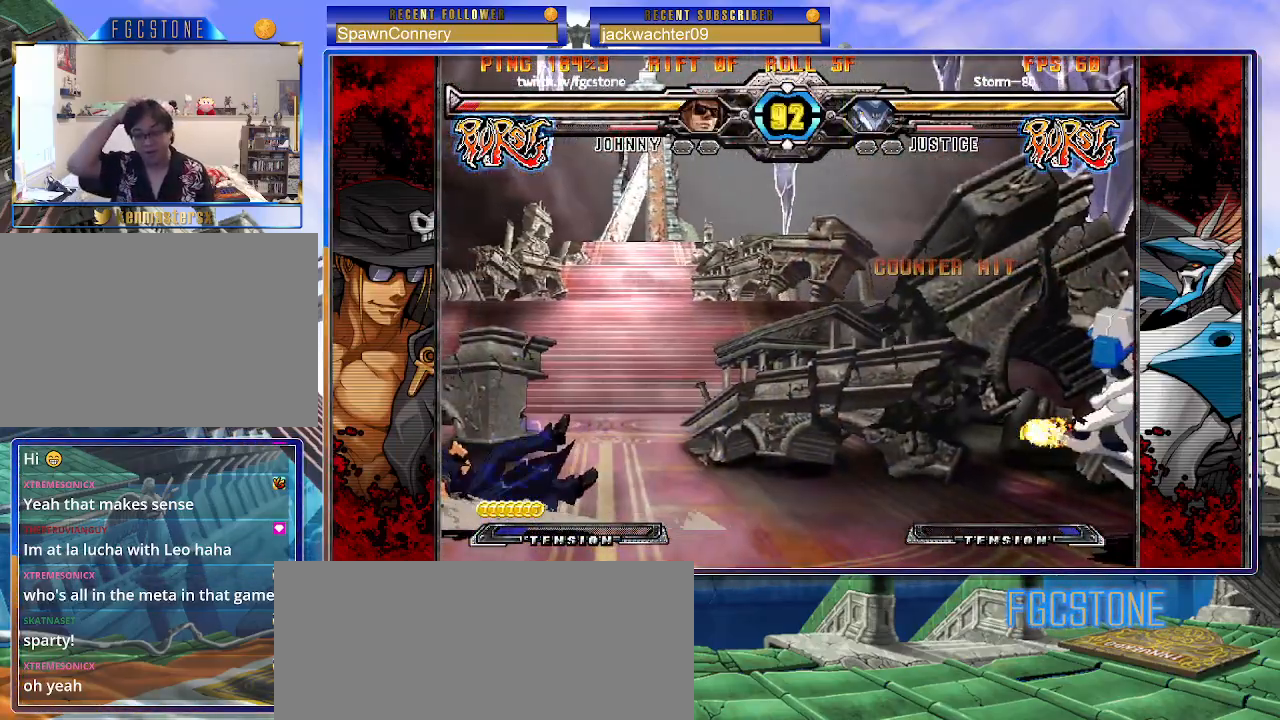
{"buttons": [], "left_stick": "left", "events": [[50, "left_stick", "center"], [100, "left_stick", "left"]]}
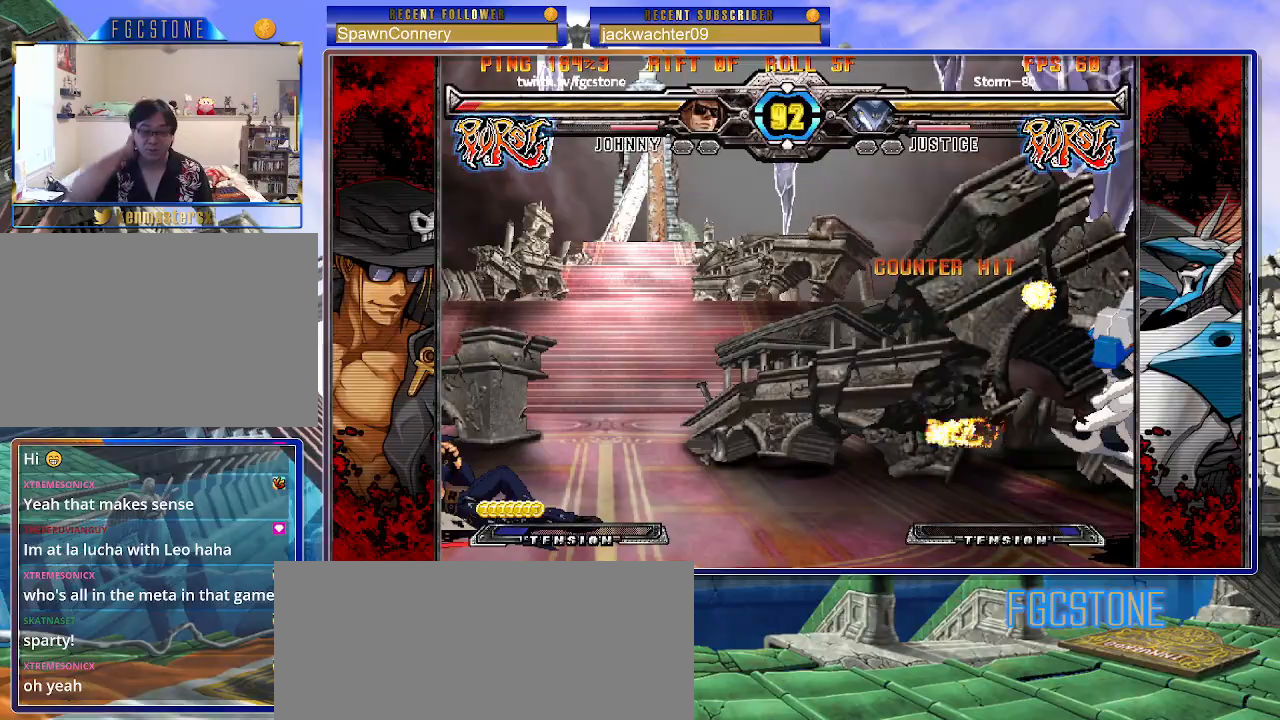
{"buttons": [], "left_stick": "right", "events": [[250, "left_stick", "right"], [333, "left_stick", "center"], [417, "left_stick", "right"]]}
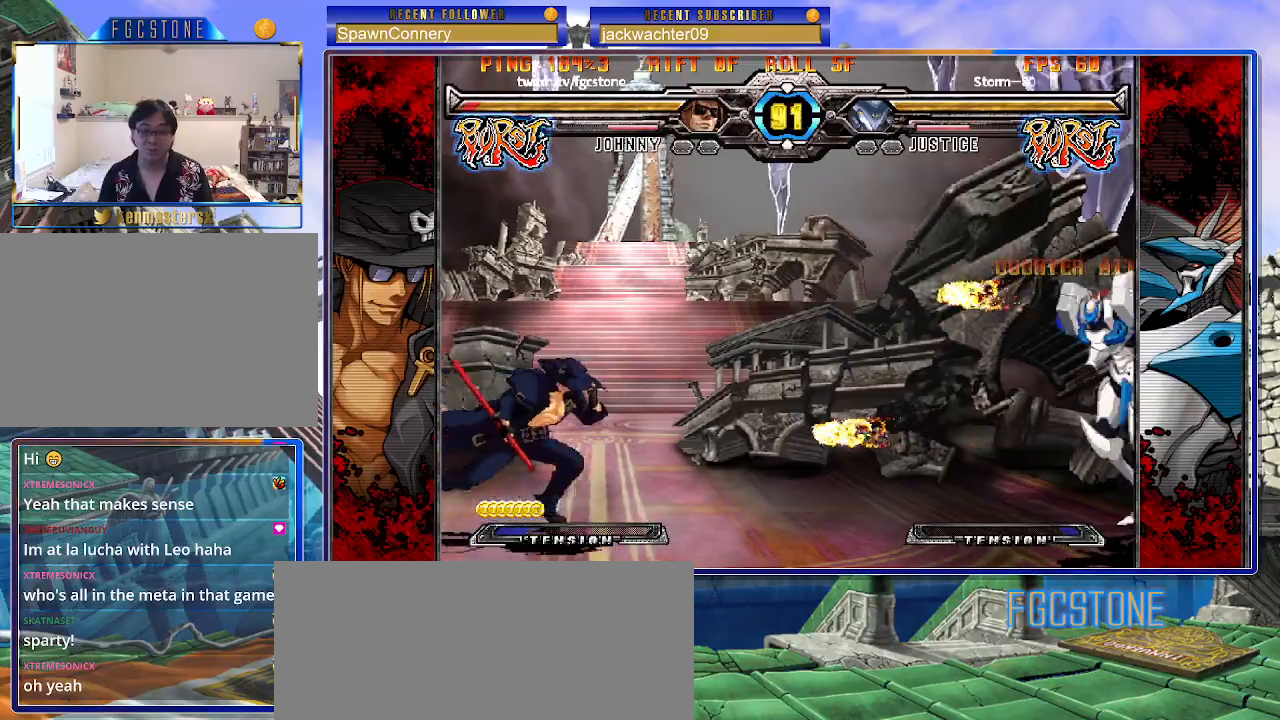
{"buttons": [], "left_stick": "up-right", "events": [[33, "left_stick", "up-right"], [200, "left_stick", "center"], [483, "left_stick", "up-right"]]}
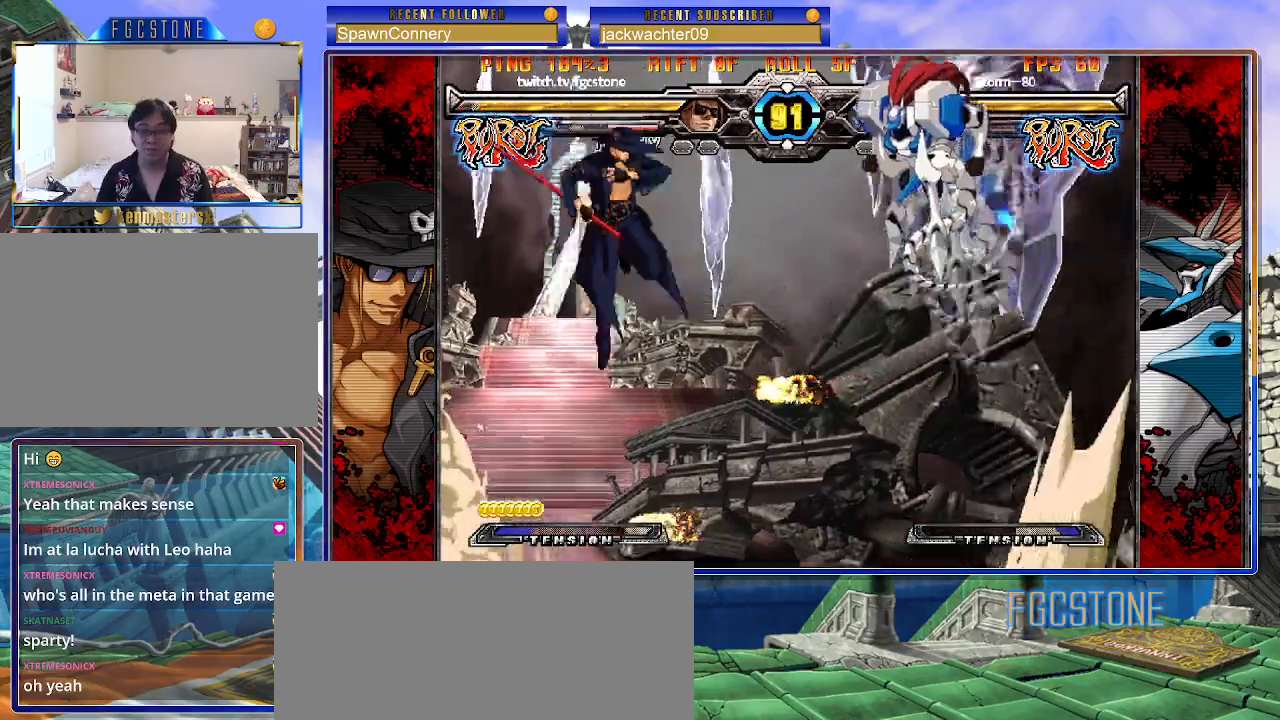
{"buttons": ["K"], "left_stick": "left", "events": [[83, "left_stick", "left"], [483, "K", "down"]]}
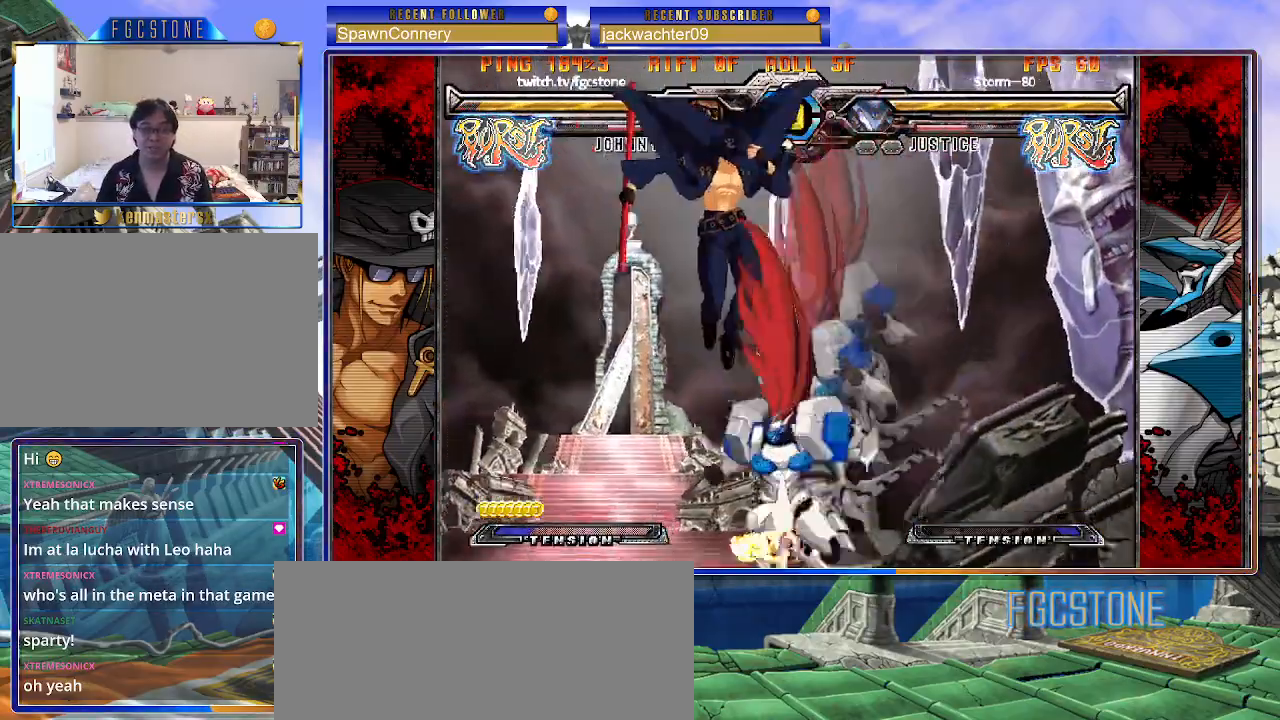
{"buttons": [], "left_stick": "left", "events": [[100, "K", "up"], [117, "S", "down"], [217, "S", "up"], [233, "S", "down"], [383, "S", "up"], [433, "S", "down"], [500, "S", "up"]]}
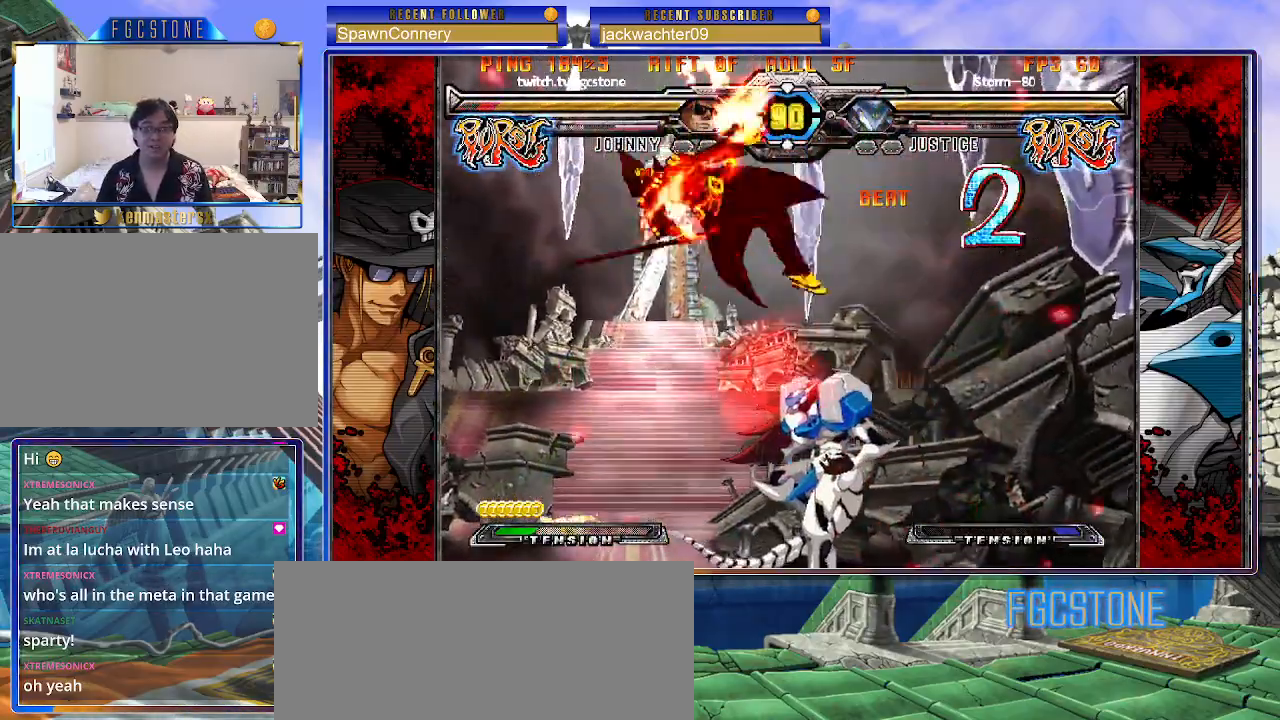
{"buttons": ["S"], "left_stick": "right", "events": [[317, "left_stick", "right"], [400, "K", "down"], [450, "S", "down"], [500, "K", "up"]]}
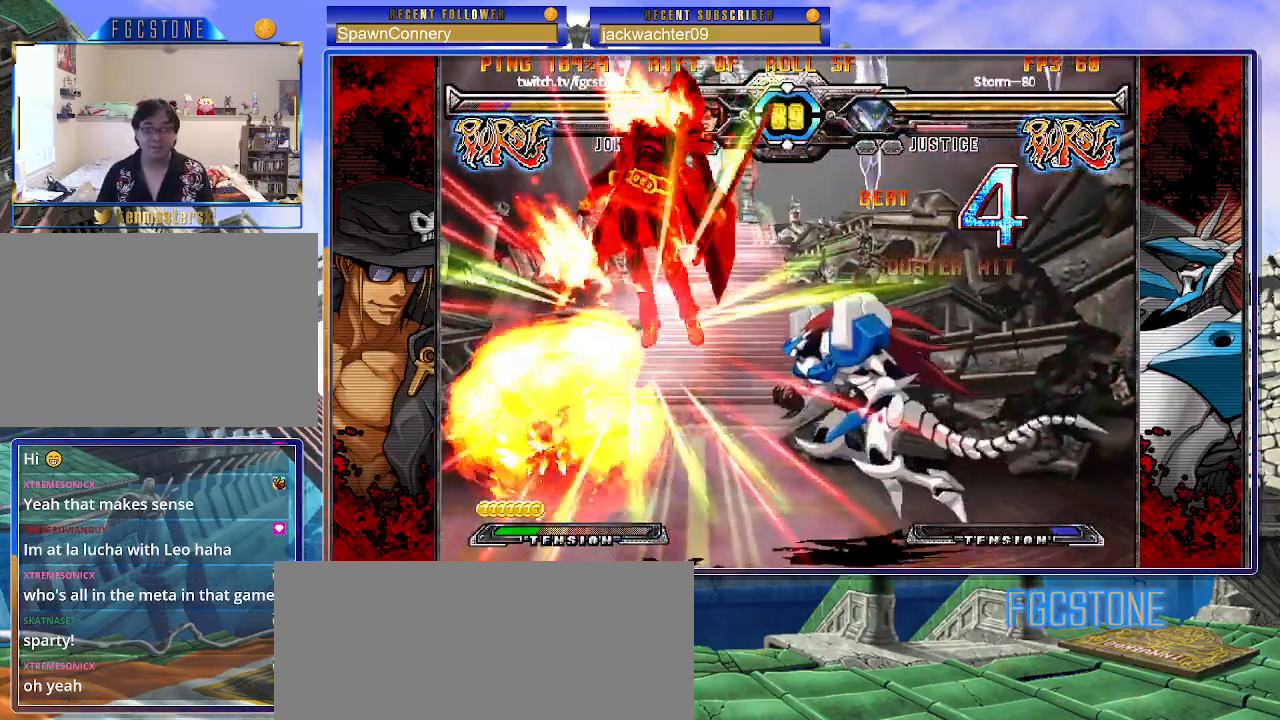
{"buttons": ["K", "P", "S"], "left_stick": "right", "events": [[50, "S", "up"], [67, "K", "down"], [117, "S", "down"], [167, "K", "up"], [217, "K", "down"], [233, "S", "up"], [283, "S", "down"], [333, "K", "up"], [350, "K", "down"], [367, "P", "down"], [400, "S", "up"], [433, "P", "up"], [433, "S", "down"], [467, "K", "up"], [483, "K", "down"], [500, "P", "down"]]}